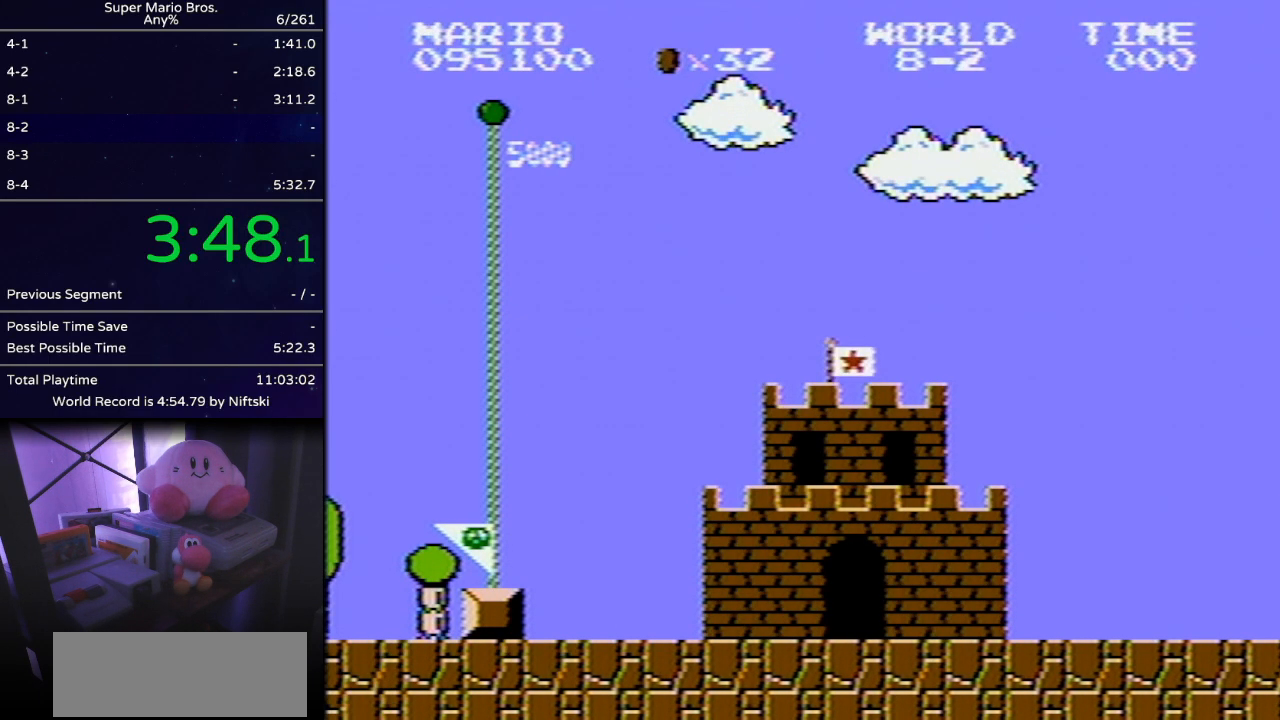
Gameplay with a controller (Nintendo layout); each line is a JSON object with the inputs held at the frame after it. "events" lists button and stick changes between this image and that frame as [ms after this image, input, new state], when the widget could be followed in between. Not read: L3 R3.
{"buttons": ["B", "DPAD_RIGHT"], "events": [[116, "B", "down"], [116, "DPAD_RIGHT", "down"]]}
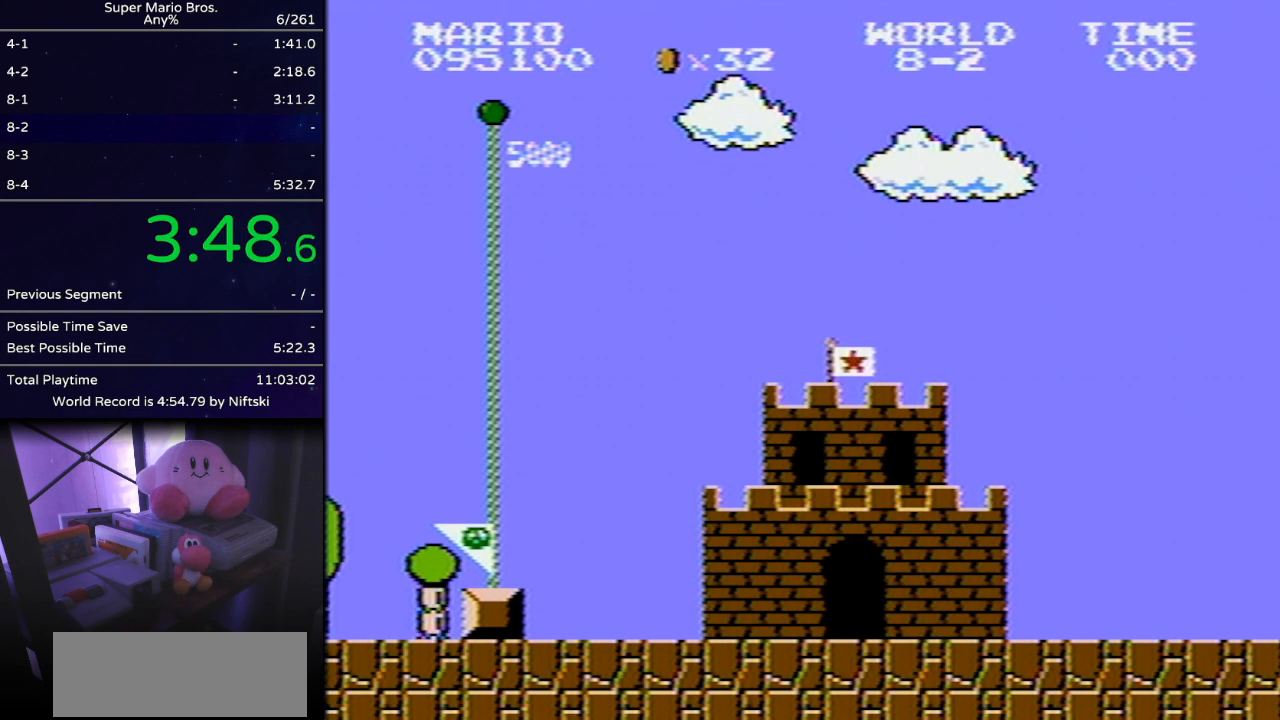
{"buttons": ["B", "DPAD_RIGHT"], "events": []}
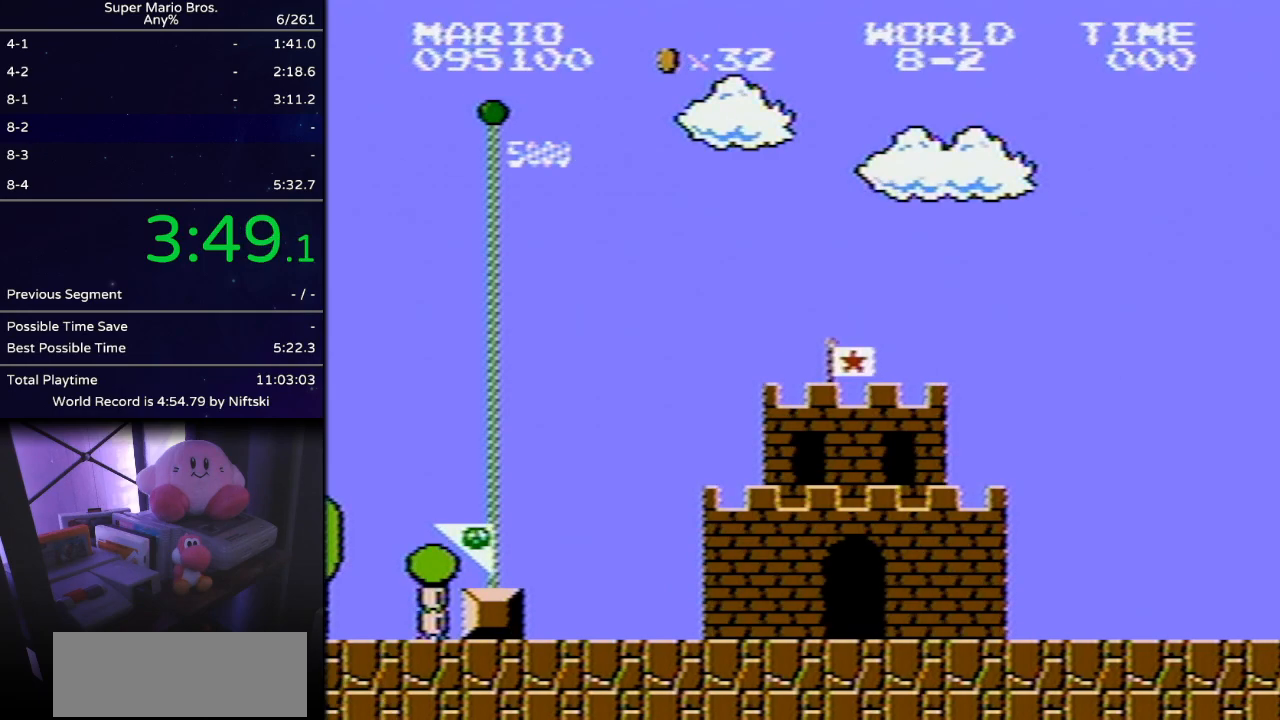
{"buttons": ["B", "DPAD_RIGHT"], "events": []}
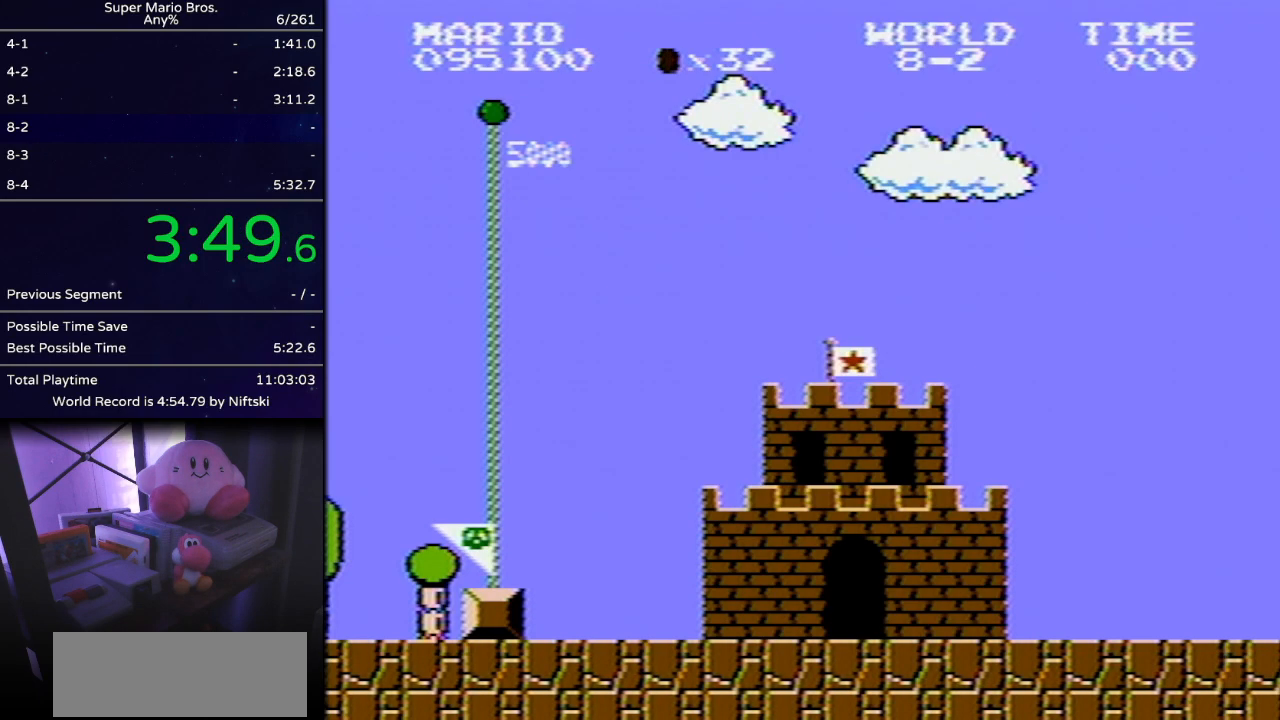
{"buttons": ["B", "DPAD_RIGHT"], "events": []}
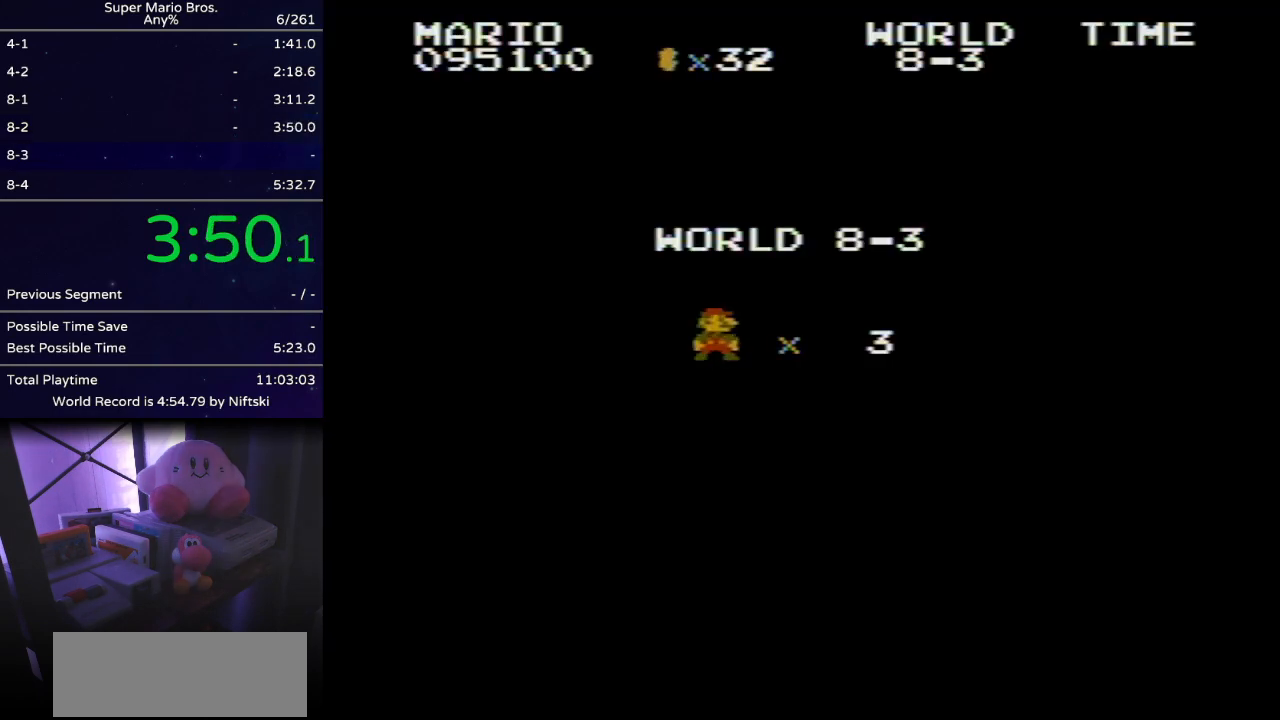
{"buttons": ["B", "DPAD_RIGHT"], "events": []}
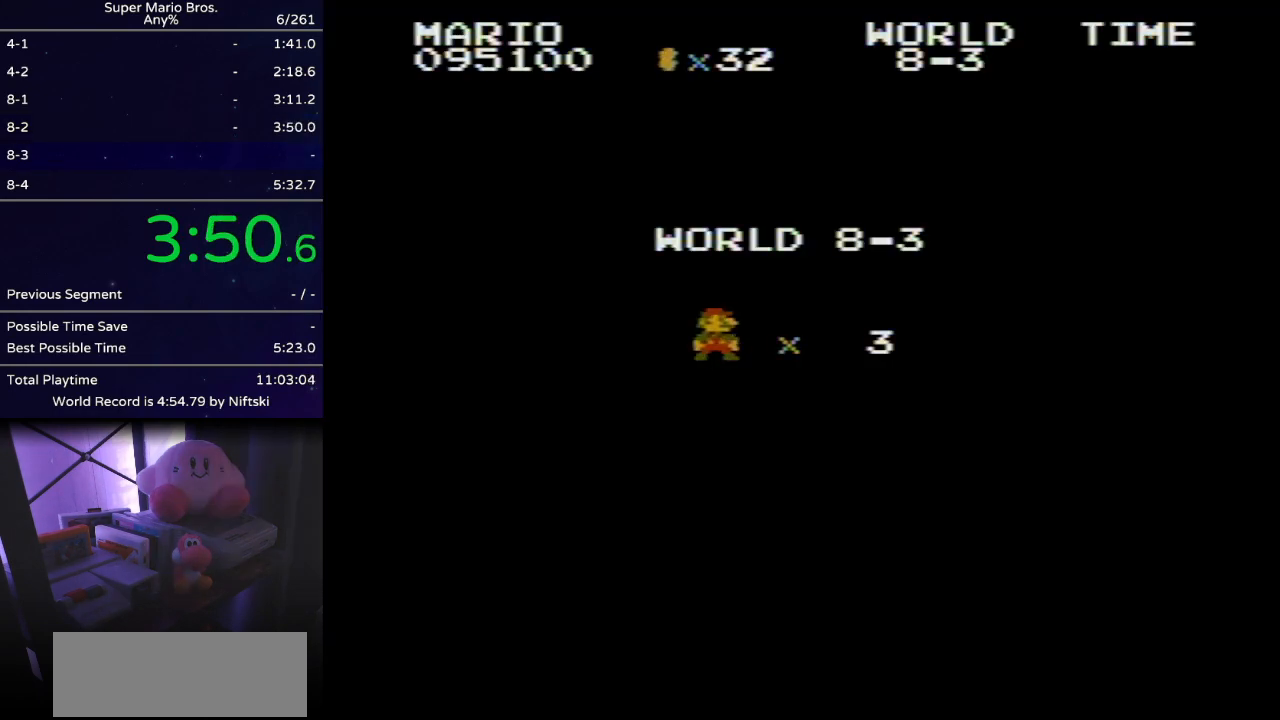
{"buttons": ["B", "DPAD_RIGHT"], "events": []}
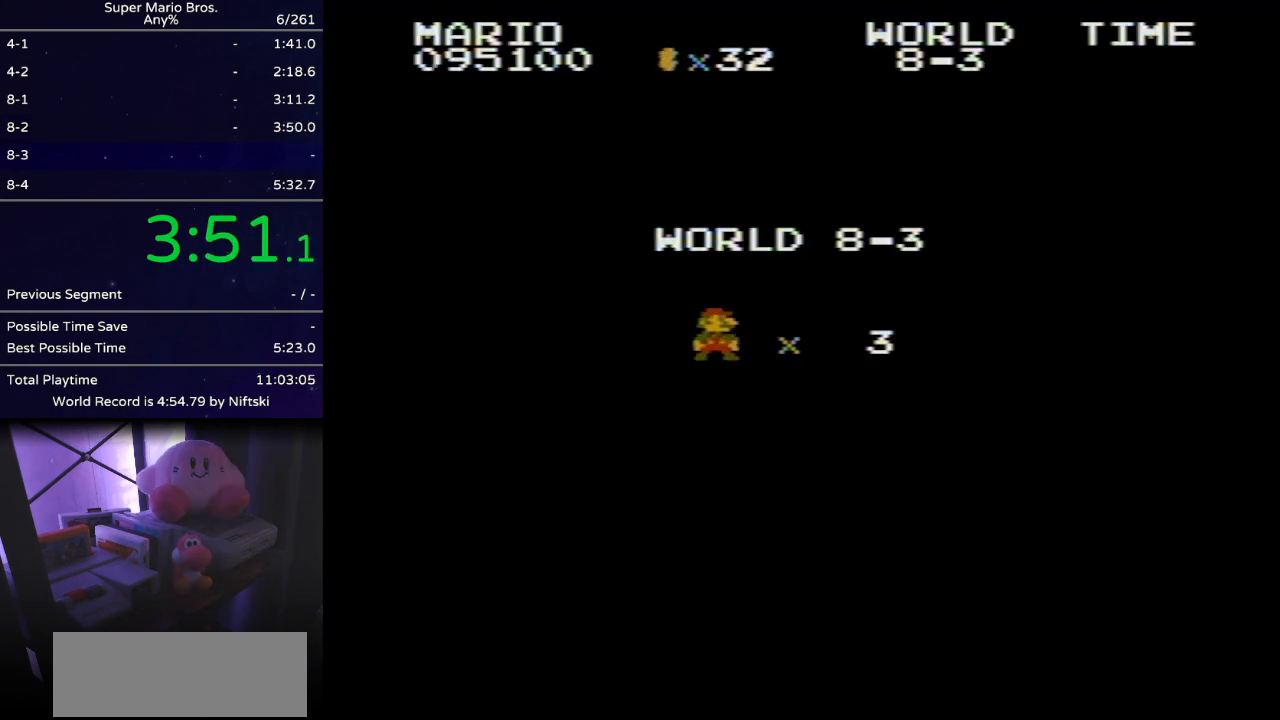
{"buttons": ["B", "DPAD_RIGHT"], "events": []}
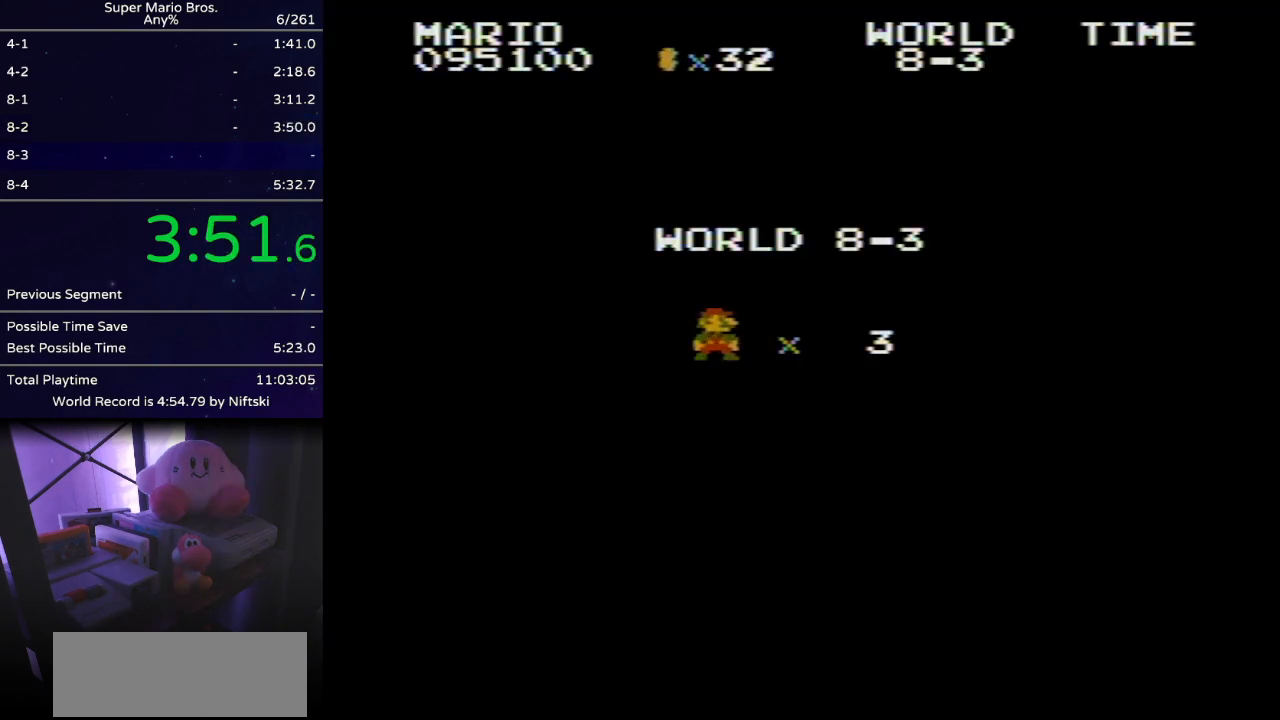
{"buttons": ["B", "DPAD_RIGHT"], "events": [[17, "DPAD_LEFT", "down"], [17, "DPAD_RIGHT", "up"], [50, "DPAD_LEFT", "up"], [50, "DPAD_RIGHT", "down"]]}
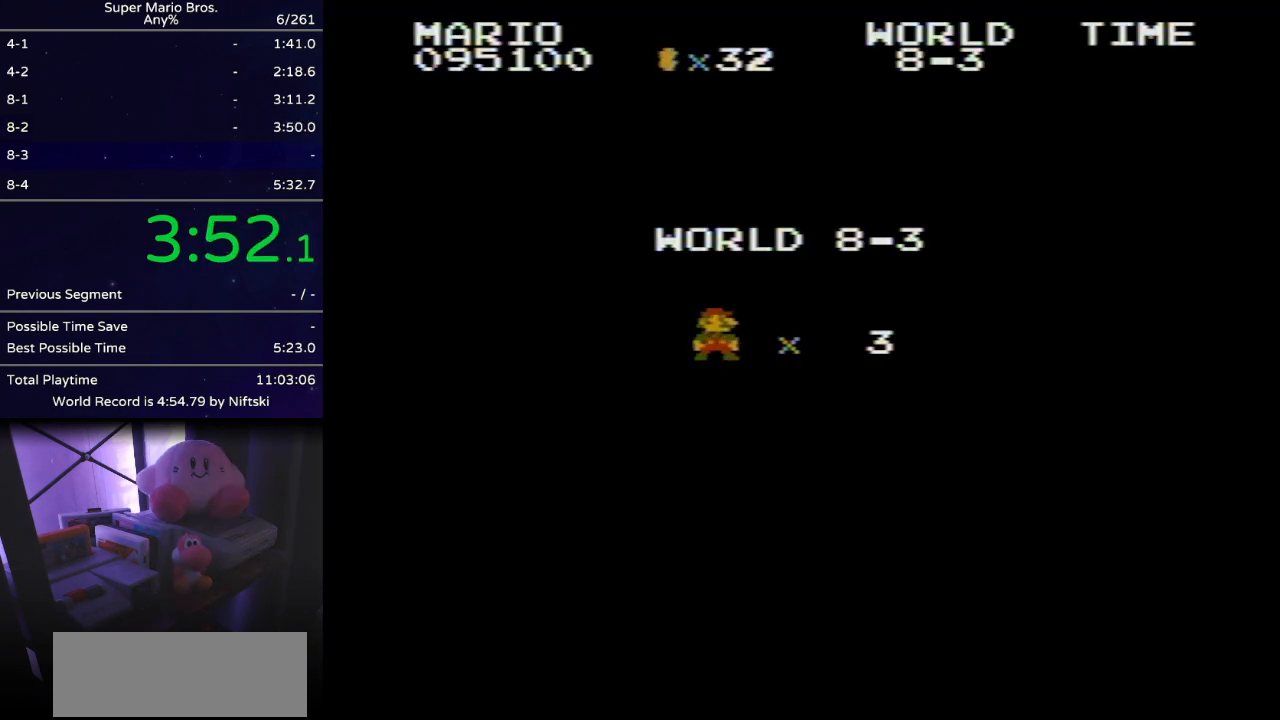
{"buttons": ["B", "DPAD_RIGHT"], "events": []}
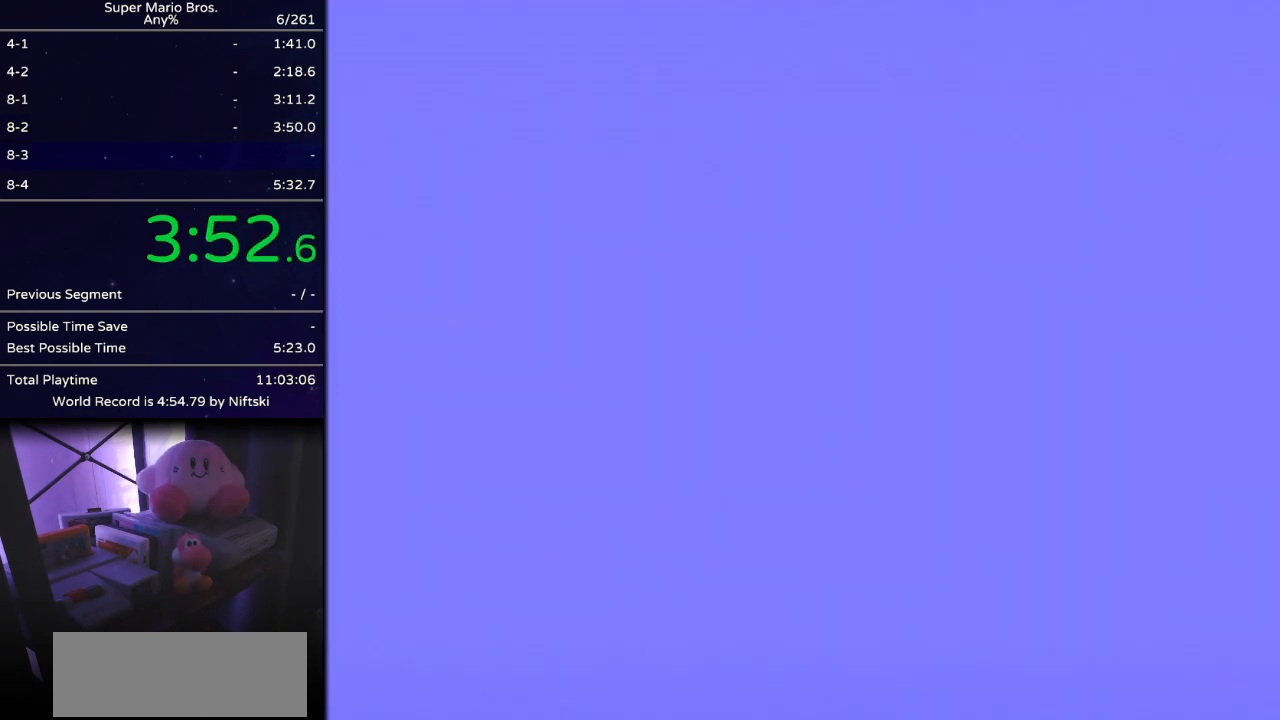
{"buttons": ["B", "DPAD_RIGHT"], "events": []}
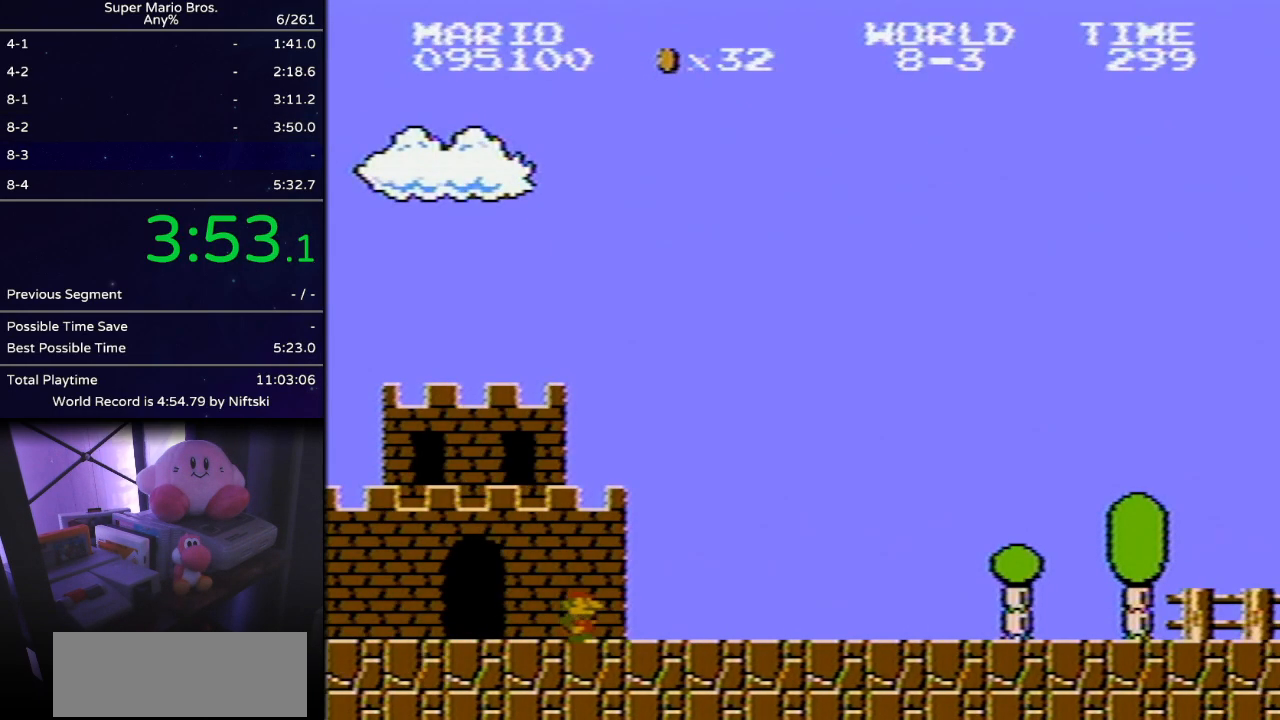
{"buttons": ["B", "DPAD_RIGHT"], "events": []}
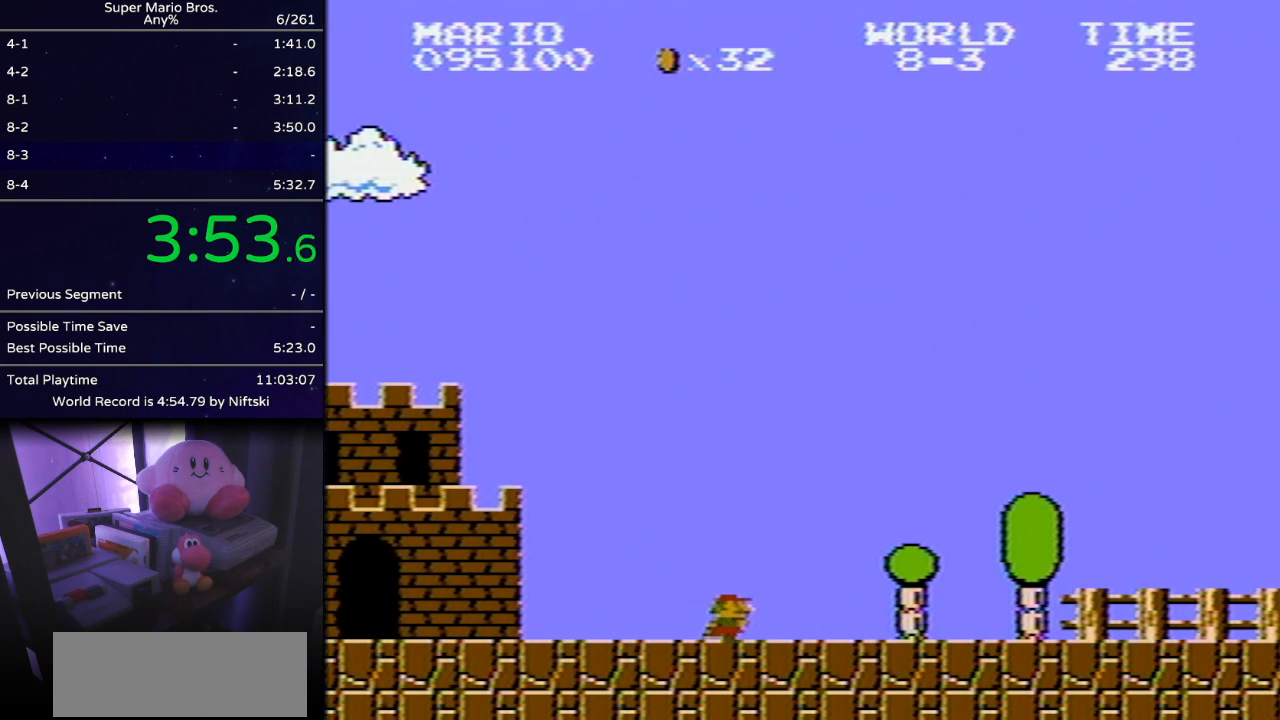
{"buttons": ["B", "DPAD_RIGHT"], "events": []}
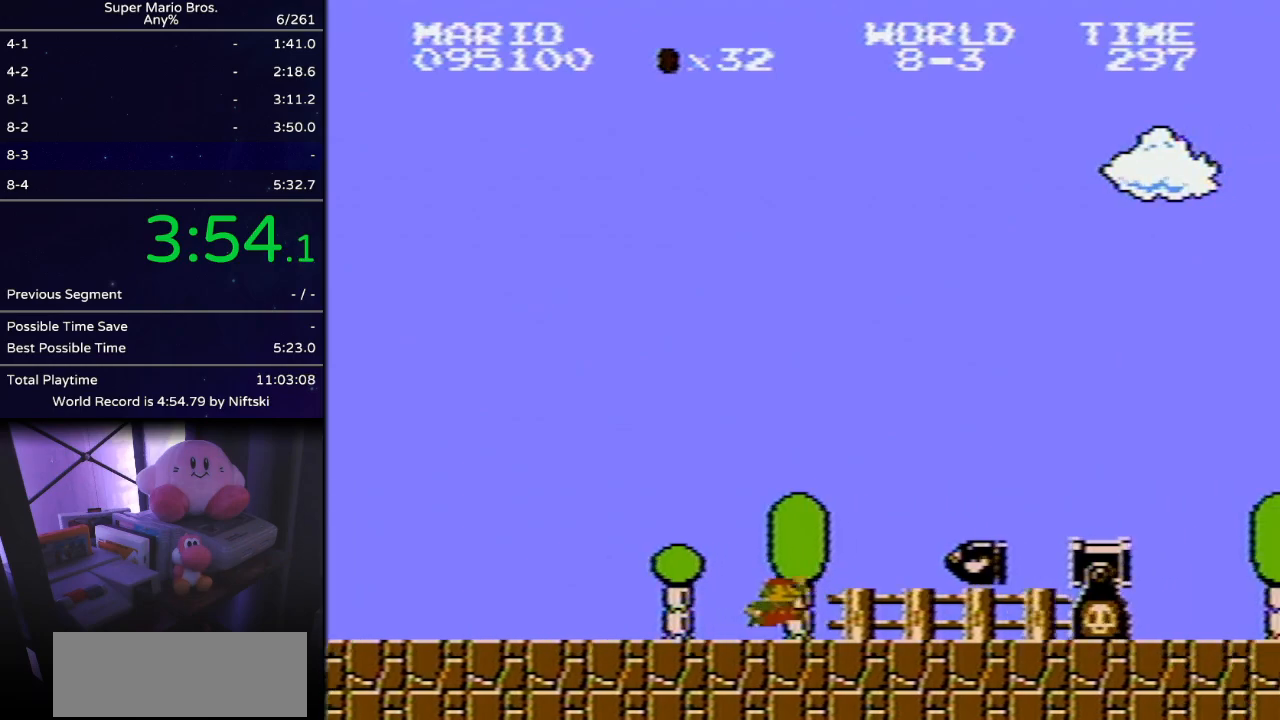
{"buttons": ["B", "DPAD_RIGHT"], "events": [[117, "A", "down"], [367, "A", "up"]]}
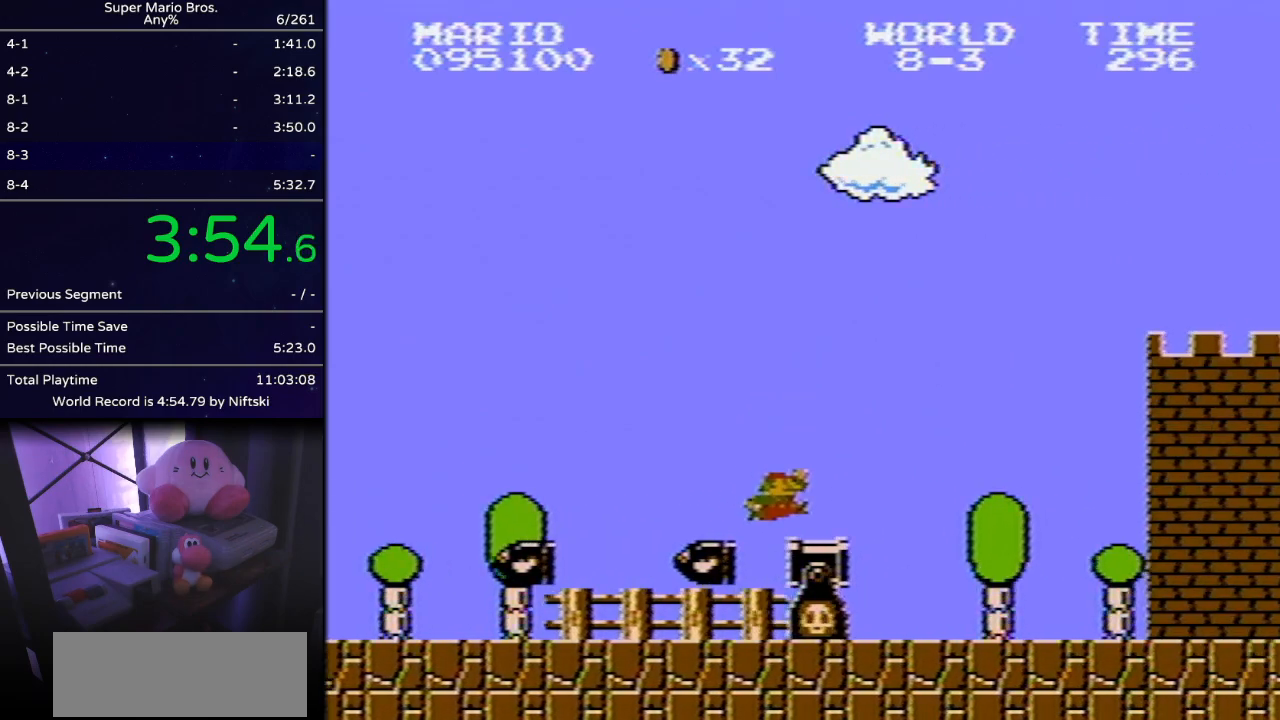
{"buttons": ["B", "DPAD_RIGHT"], "events": []}
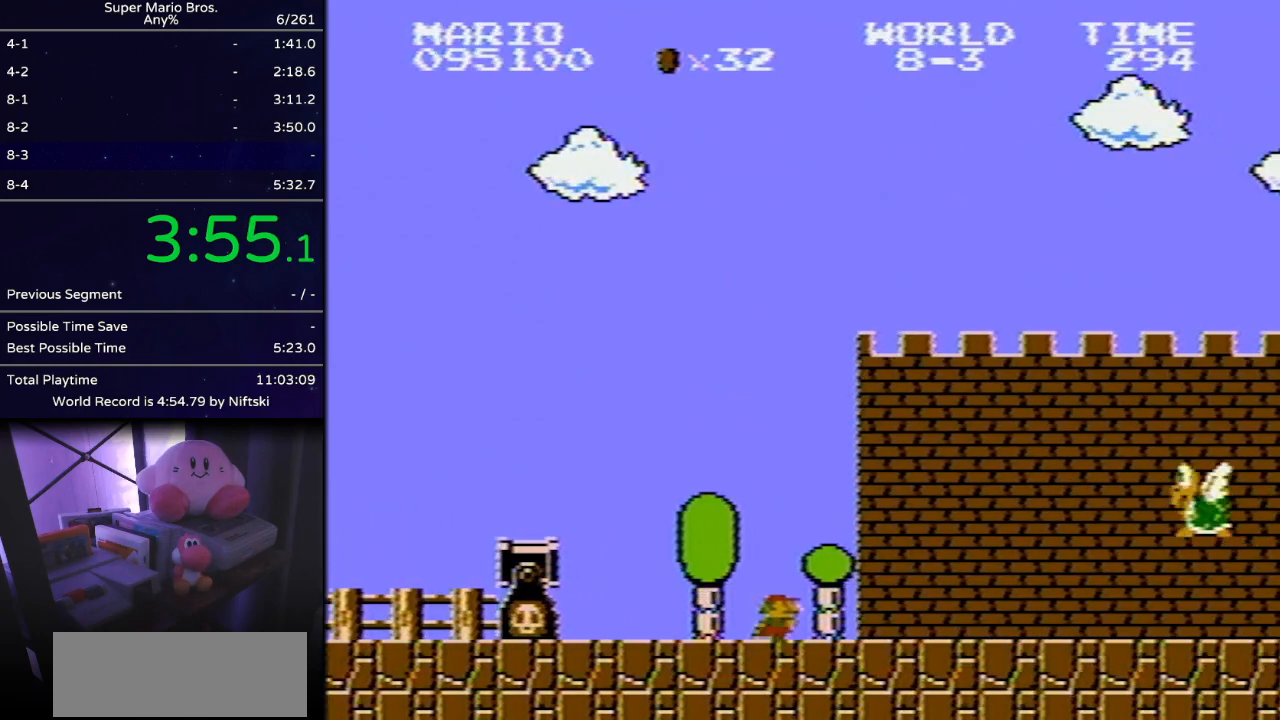
{"buttons": ["B", "DPAD_RIGHT"], "events": []}
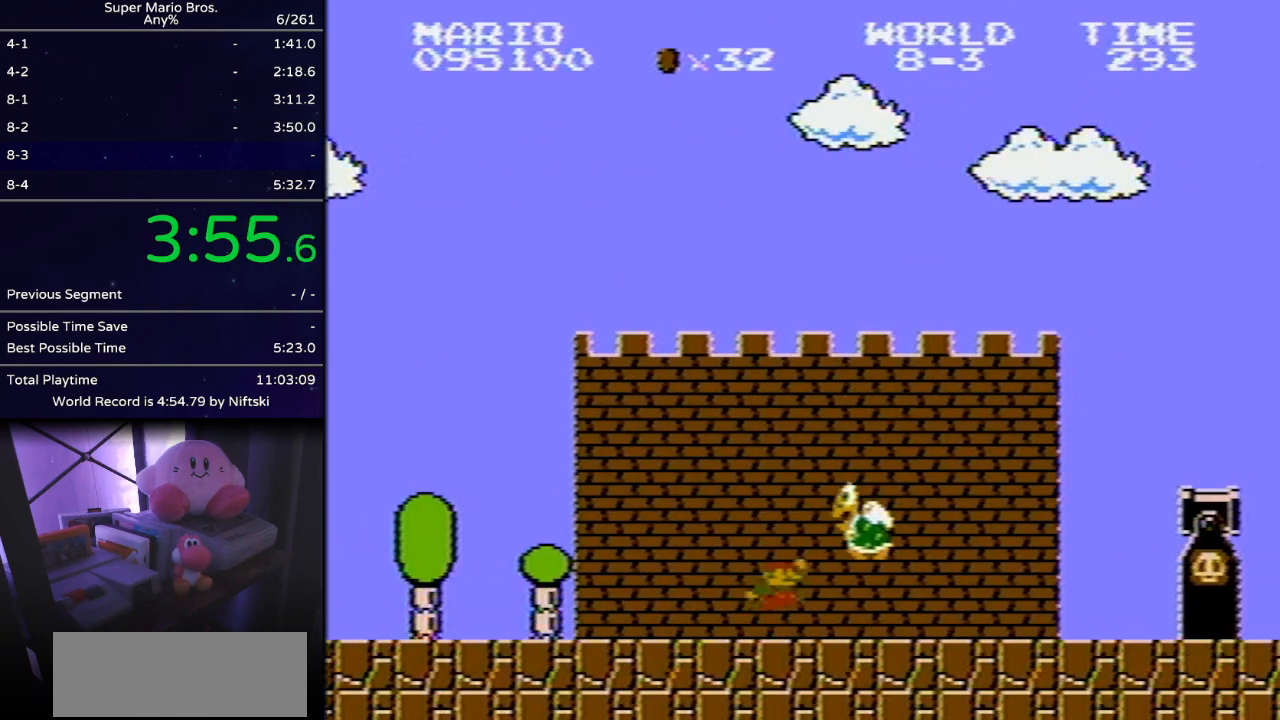
{"buttons": ["A", "B", "DPAD_RIGHT"], "events": [[117, "A", "down"]]}
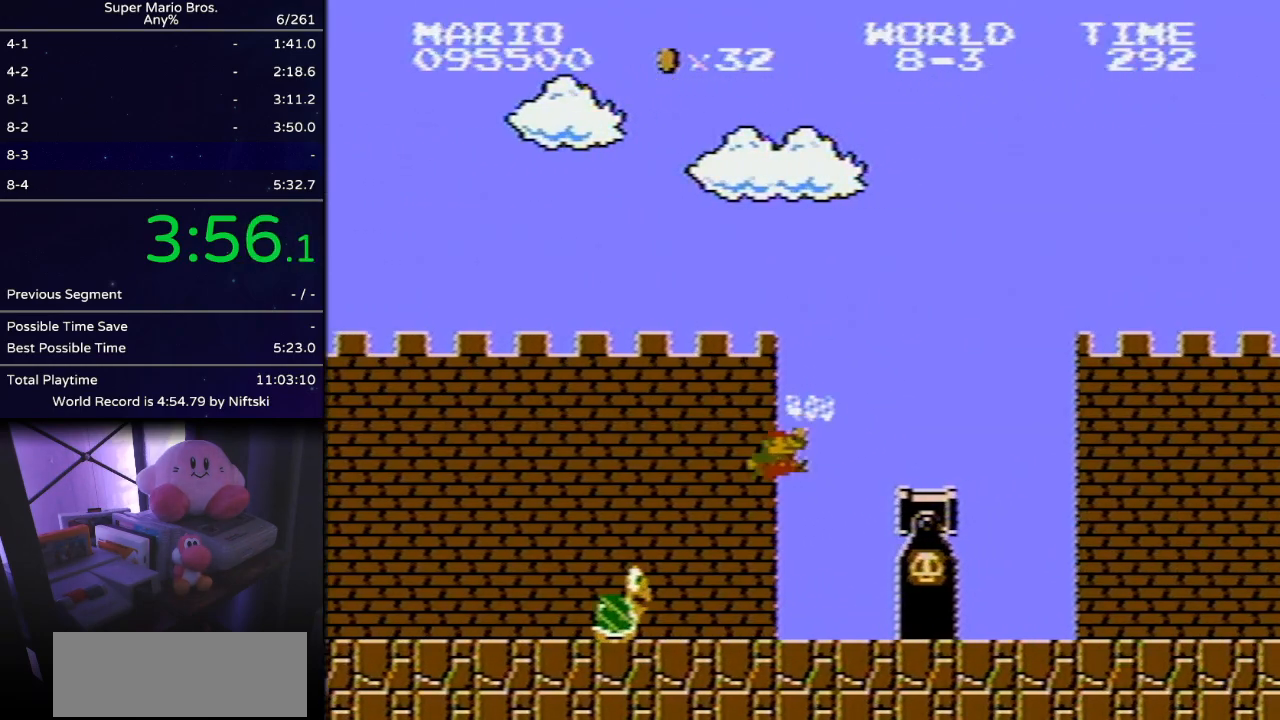
{"buttons": ["A", "B"], "events": [[300, "A", "up"], [334, "DPAD_RIGHT", "up"], [367, "DPAD_LEFT", "down"], [400, "A", "down"], [467, "DPAD_LEFT", "up"]]}
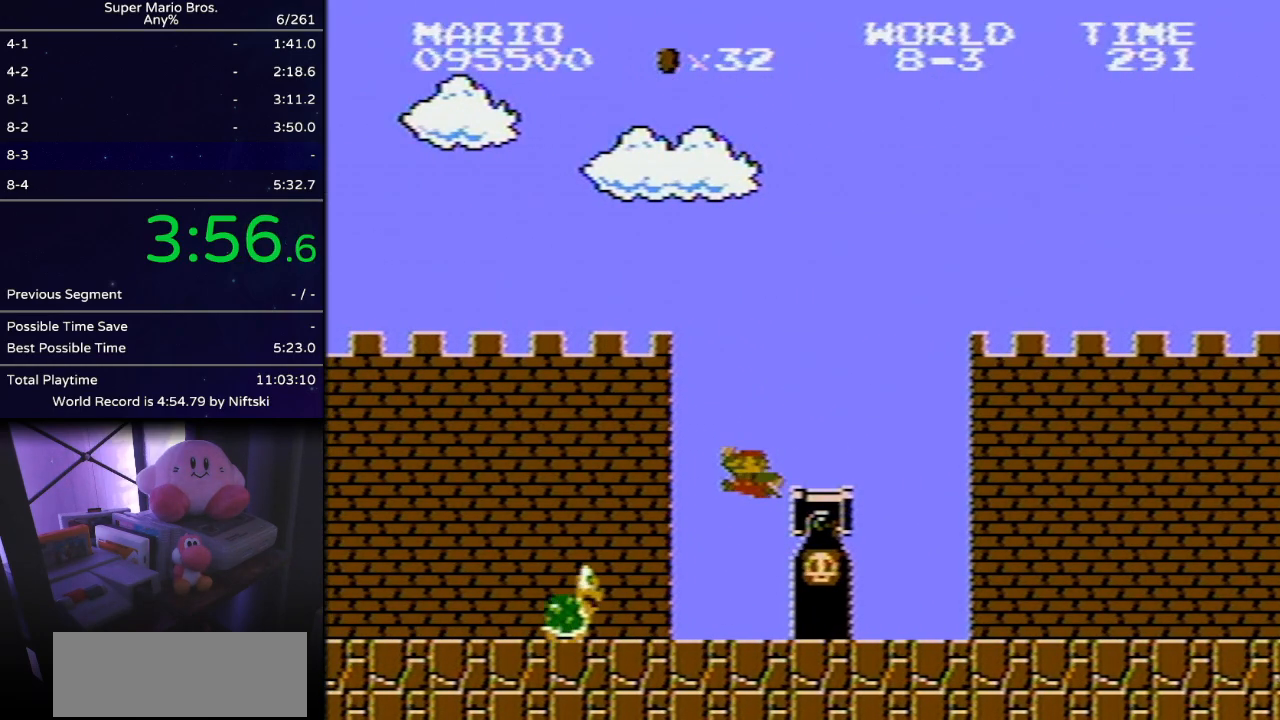
{"buttons": ["B", "DPAD_RIGHT"], "events": [[34, "DPAD_RIGHT", "down"], [351, "A", "up"]]}